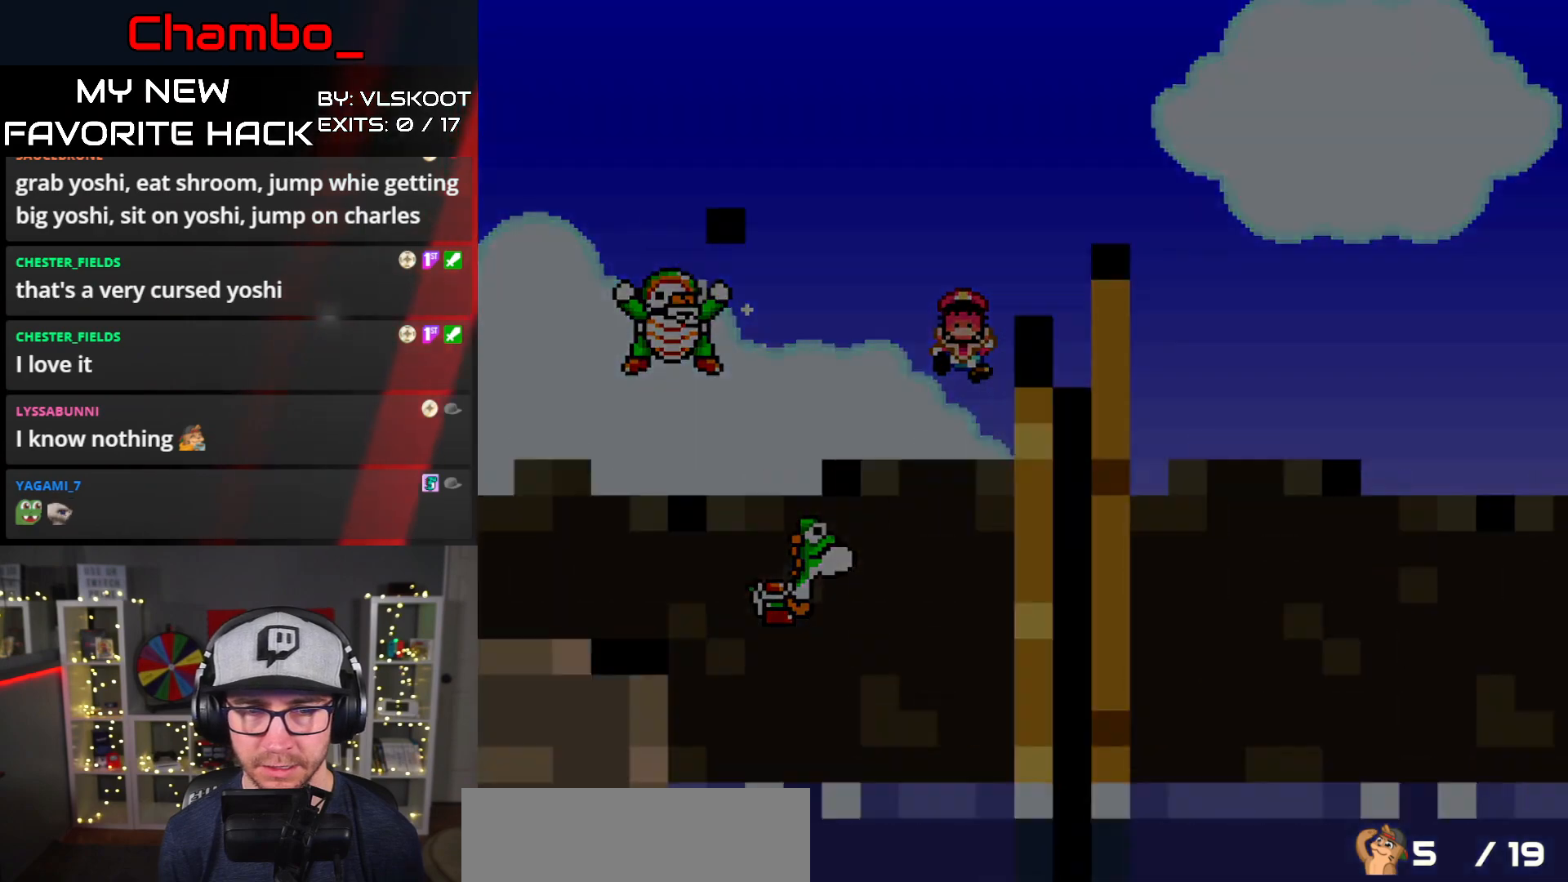
Gameplay with a controller (Nintendo layout); each line is a JSON object with the inputs held at the frame after it. "events" lists button and stick changes between this image and that frame as [ms after this image, input, new state], when the widget could be followed in between. Not read: L1 L3 R1 R3 START.
{"buttons": [], "events": [[83, "B", "up"], [117, "Y", "up"], [317, "A", "down"], [383, "A", "up"]]}
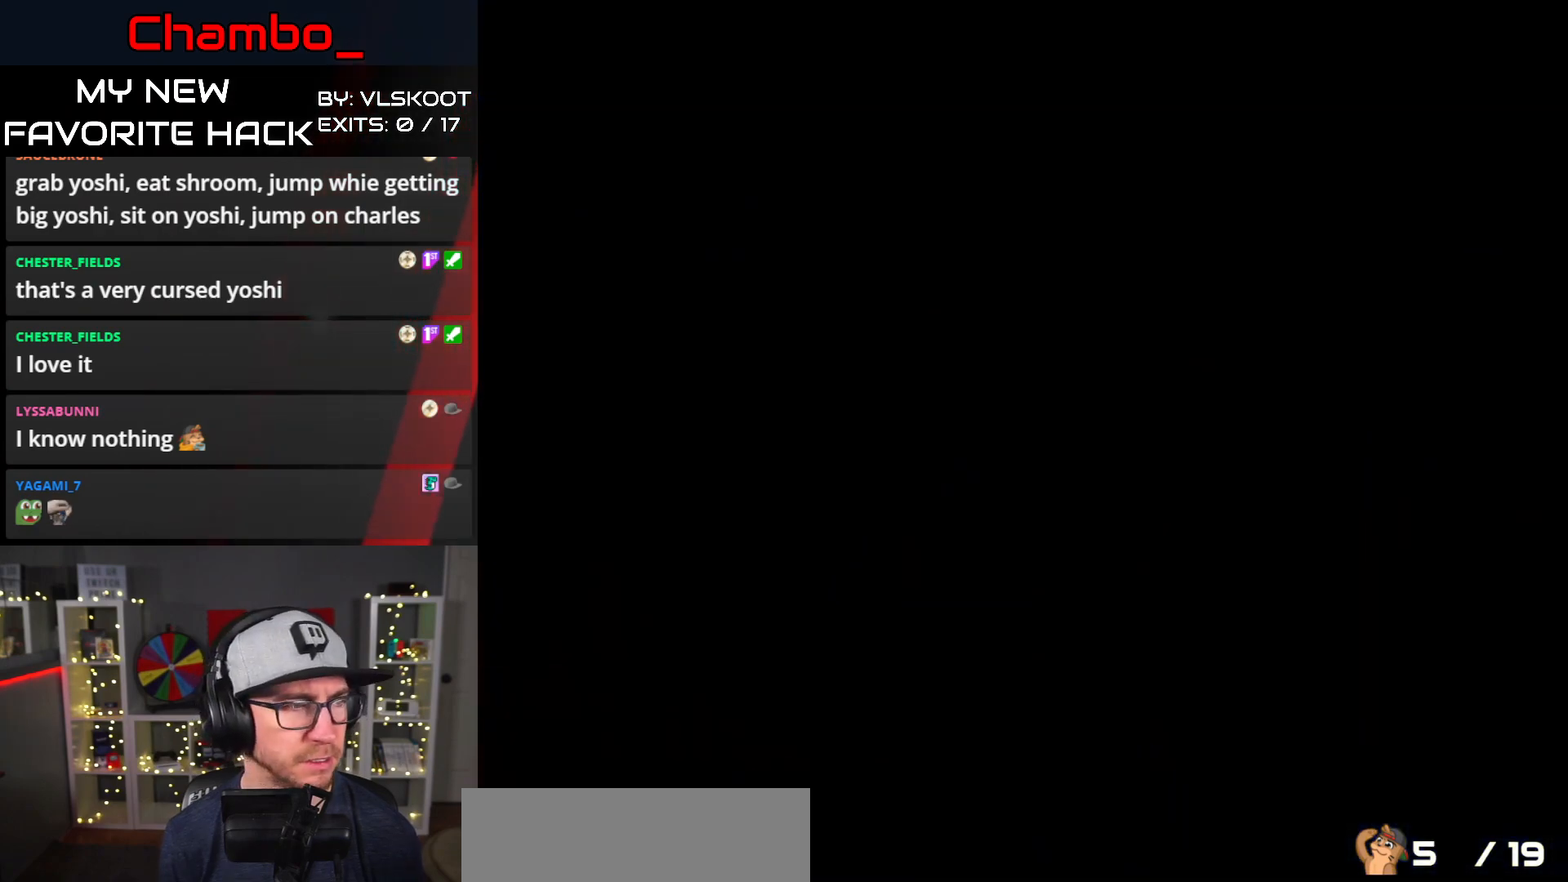
{"buttons": [], "events": []}
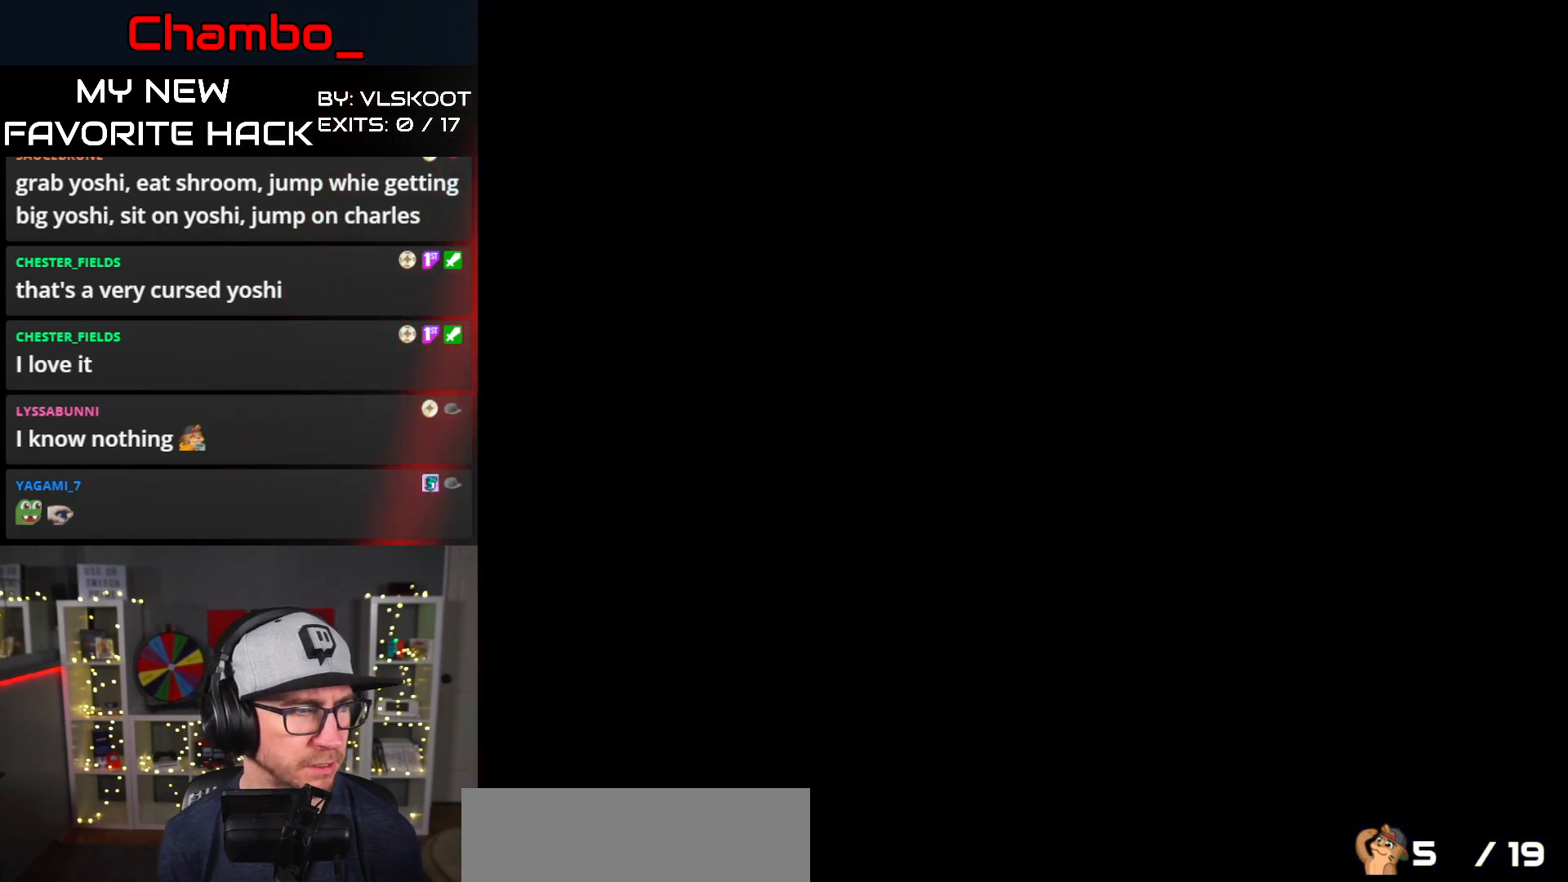
{"buttons": [], "events": []}
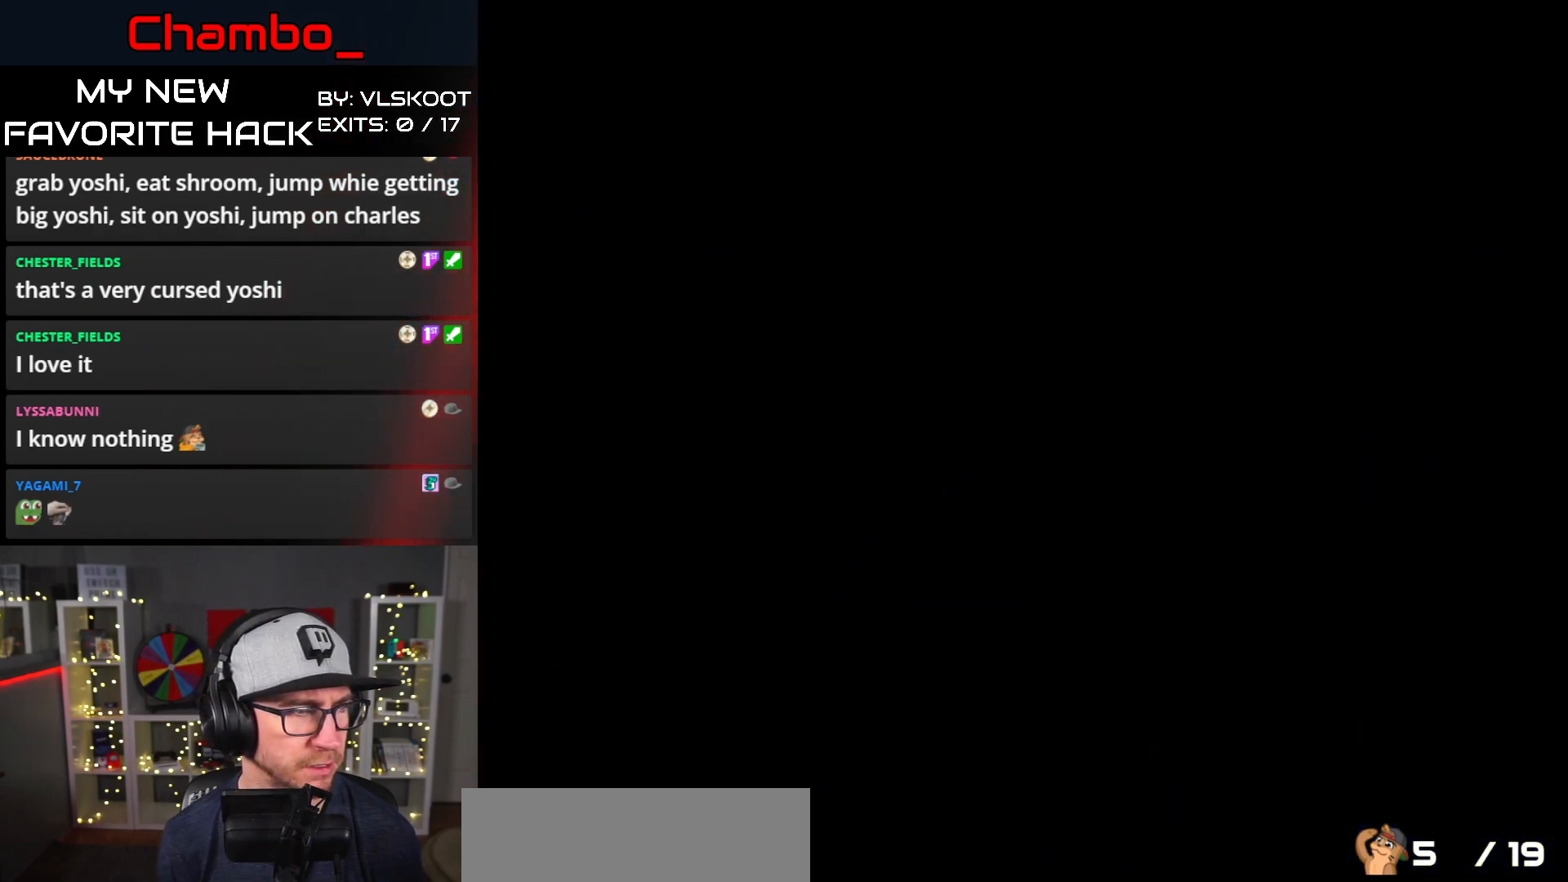
{"buttons": ["Y"], "events": [[467, "Y", "down"]]}